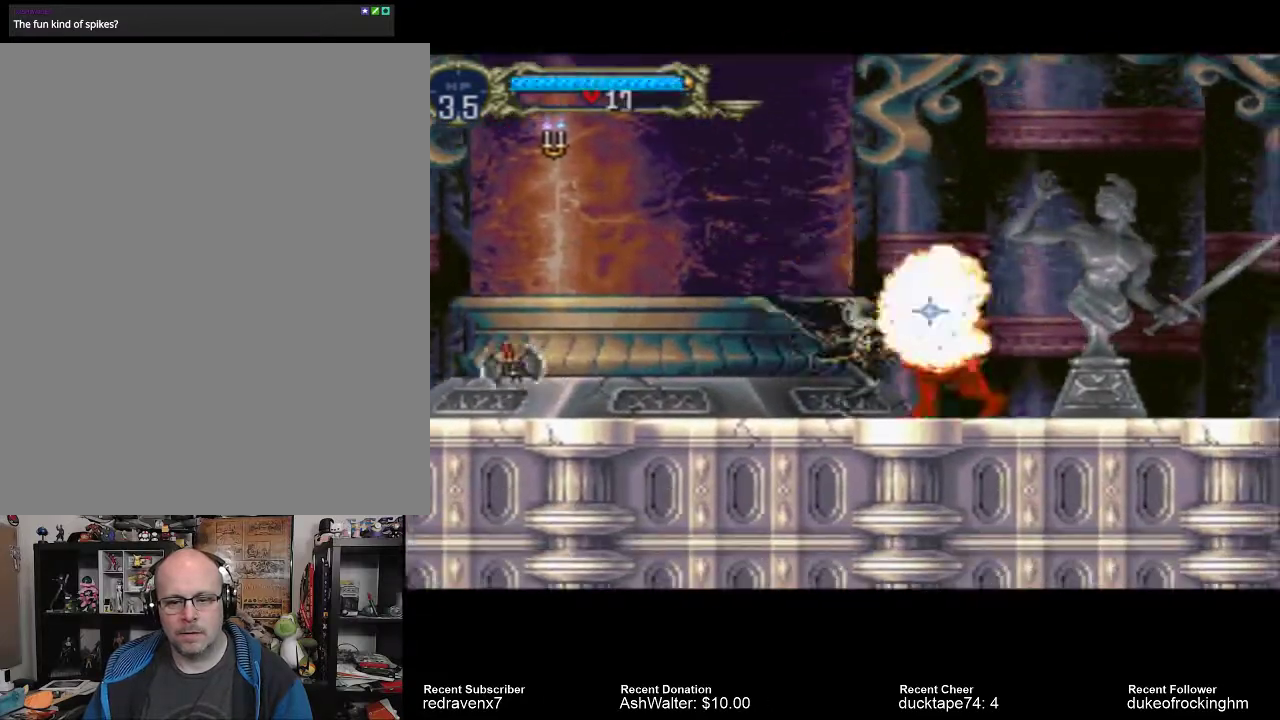
Gameplay with a controller (PlayStation layout); each line is a JSON object with the inputs held at the frame after it. "events" lists button and stick changes between this image and that frame as [ms after this image, input, new state], when the widget could be followed in between. Not read: L3 R3.
{"buttons": ["CROSS"], "left_stick": "center", "right_stick": "center", "events": [[400, "CROSS", "down"]]}
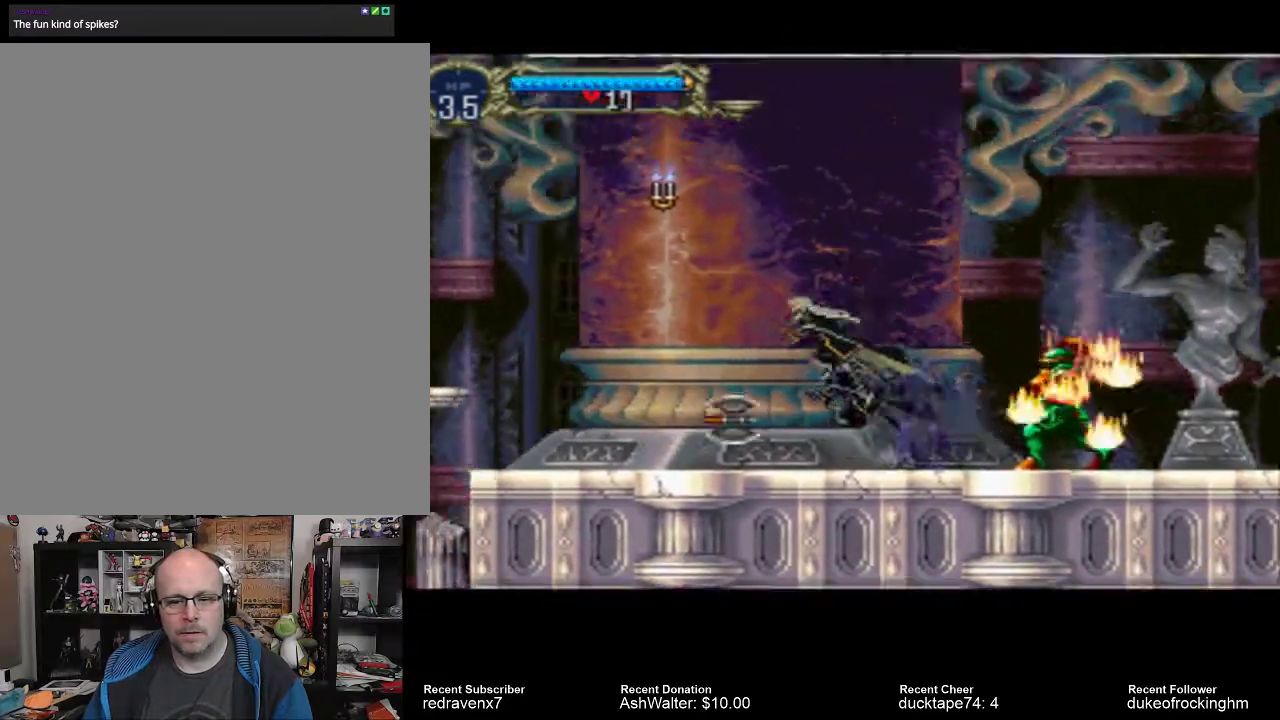
{"buttons": [], "left_stick": "center", "right_stick": "center", "events": [[233, "CROSS", "up"]]}
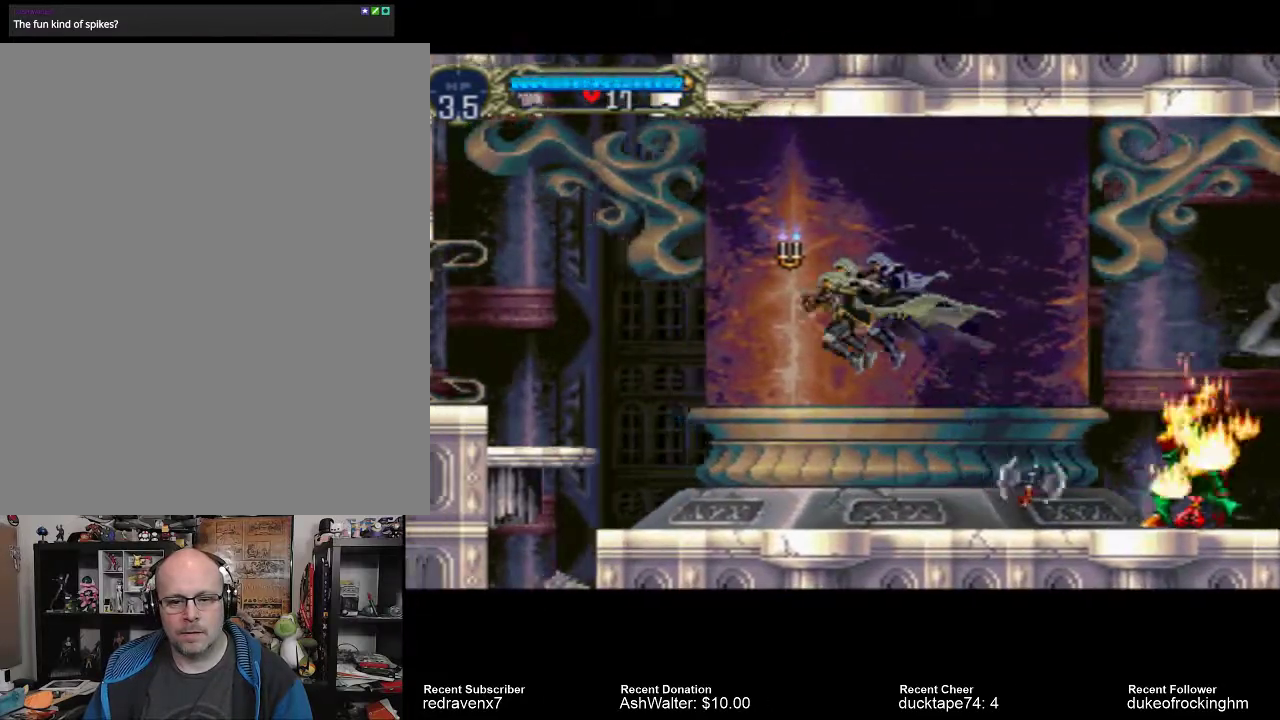
{"buttons": [], "left_stick": "center", "right_stick": "center", "events": []}
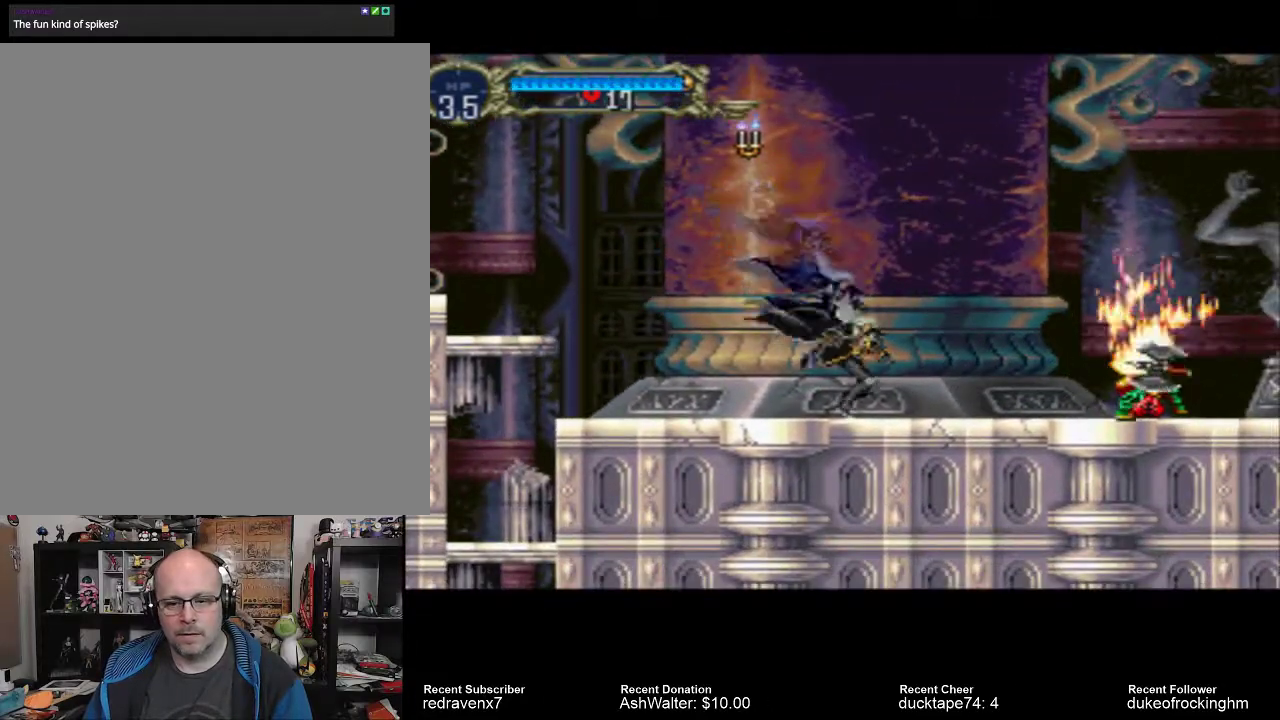
{"buttons": [], "left_stick": "center", "right_stick": "center", "events": []}
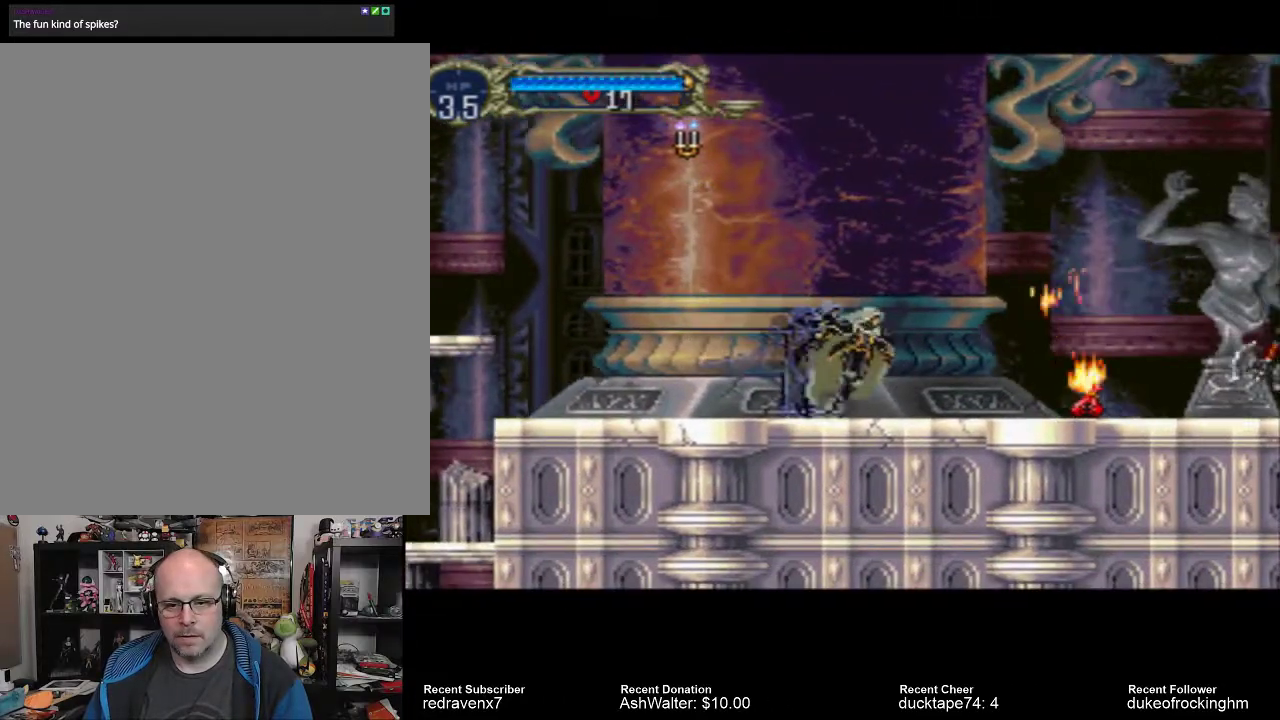
{"buttons": [], "left_stick": "center", "right_stick": "center", "events": []}
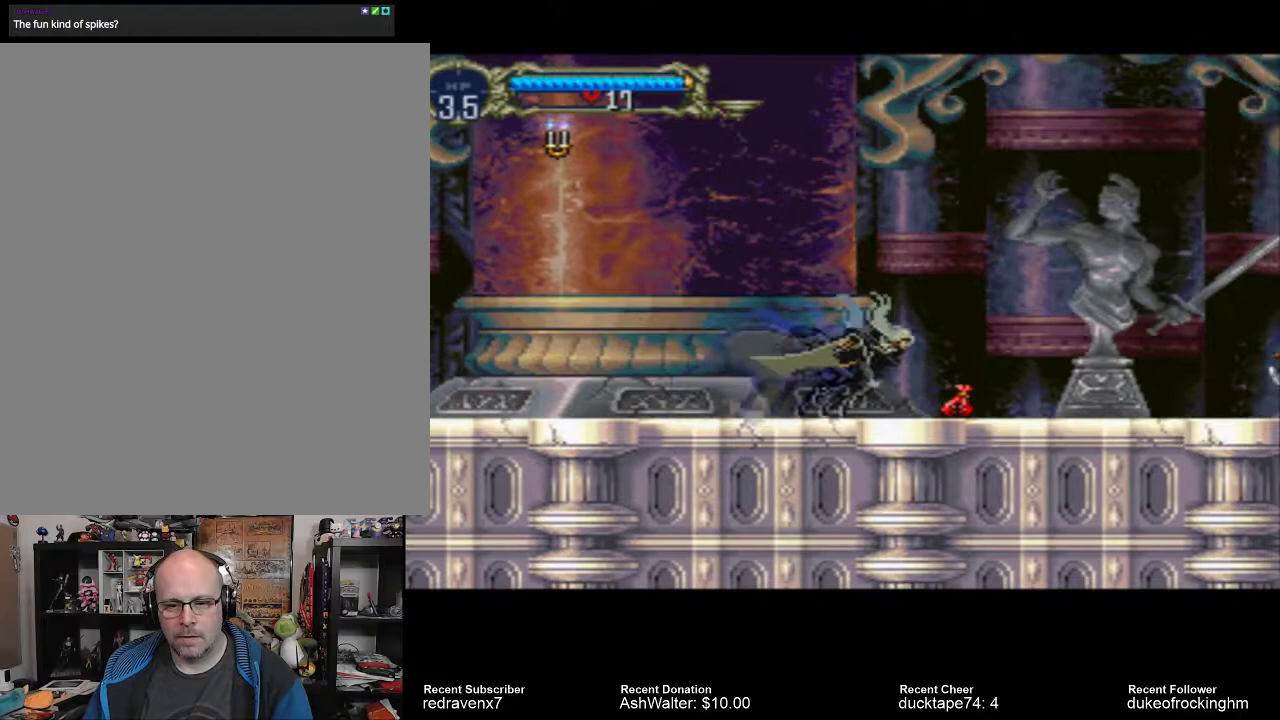
{"buttons": [], "left_stick": "center", "right_stick": "center", "events": []}
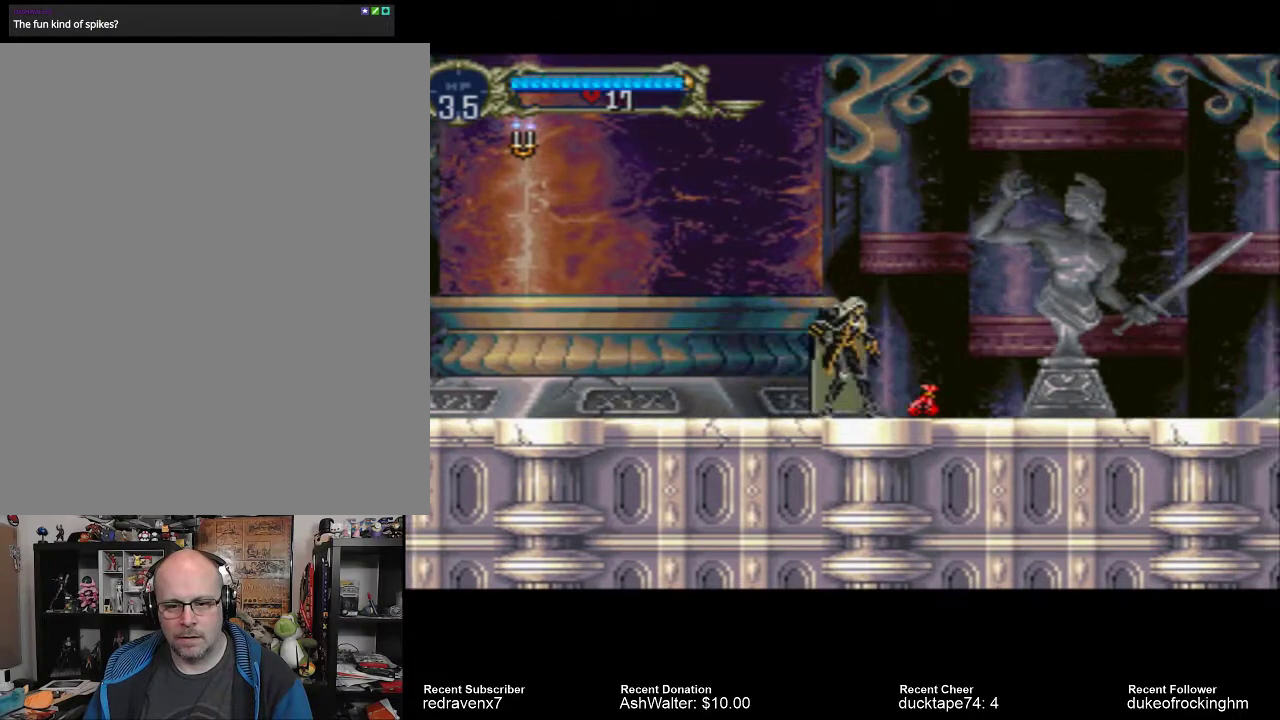
{"buttons": [], "left_stick": "center", "right_stick": "center", "events": [[333, "CIRCLE", "down"], [433, "CIRCLE", "up"]]}
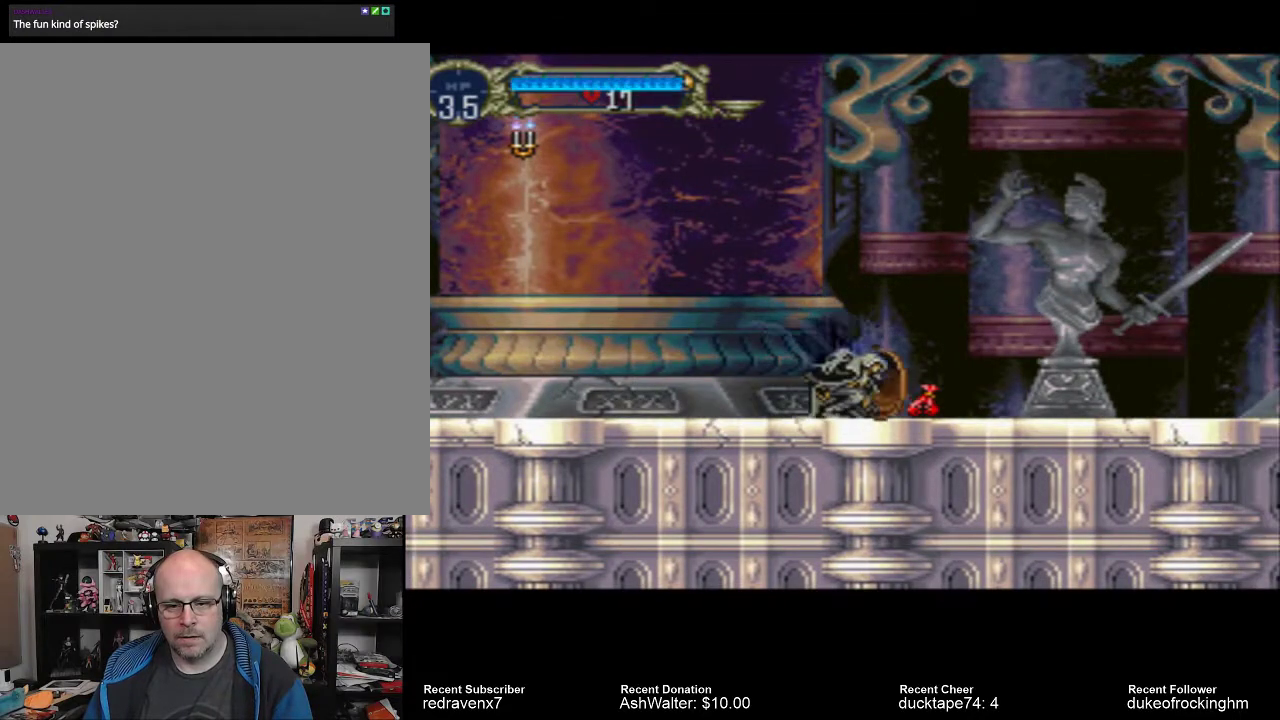
{"buttons": [], "left_stick": "center", "right_stick": "center", "events": []}
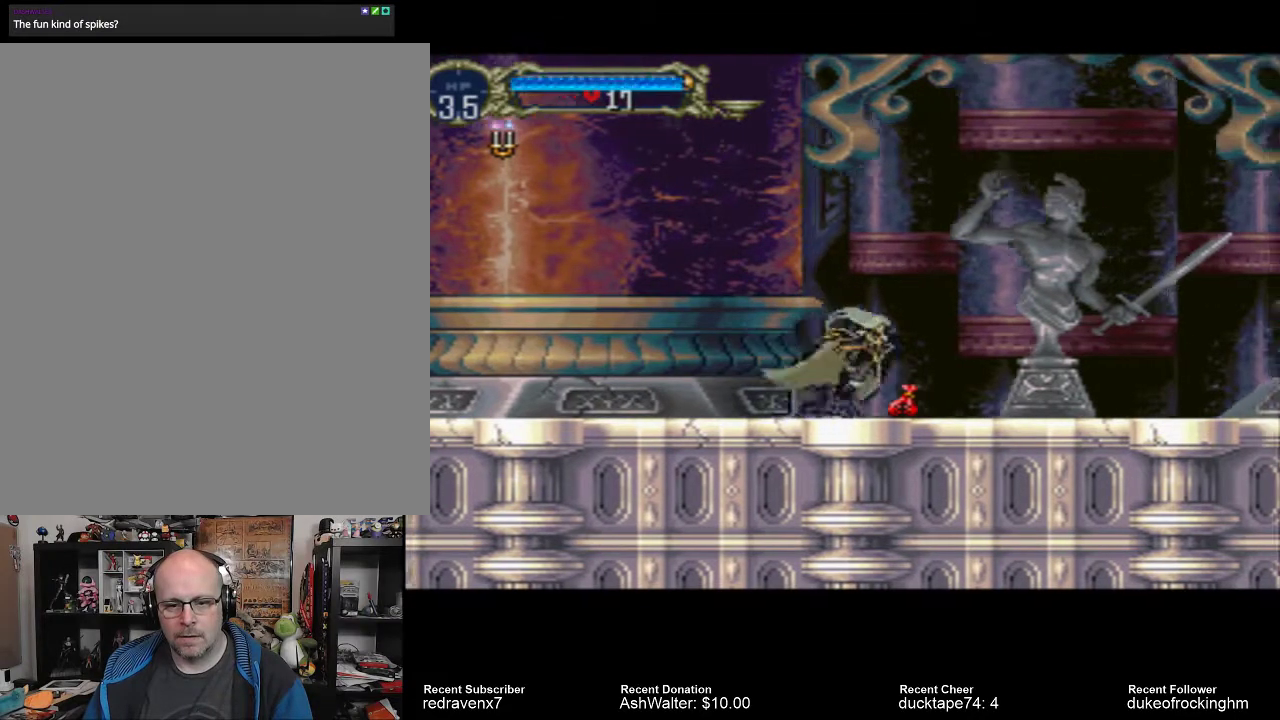
{"buttons": [], "left_stick": "center", "right_stick": "center", "events": []}
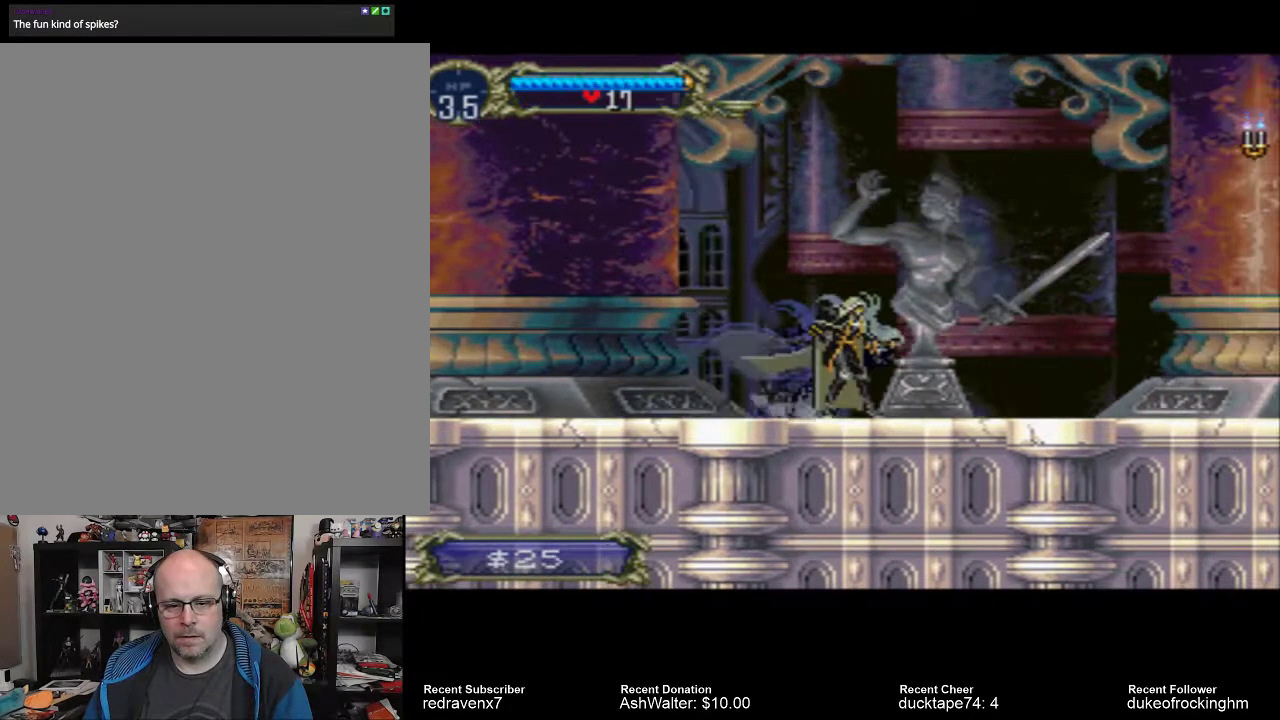
{"buttons": [], "left_stick": "center", "right_stick": "center", "events": []}
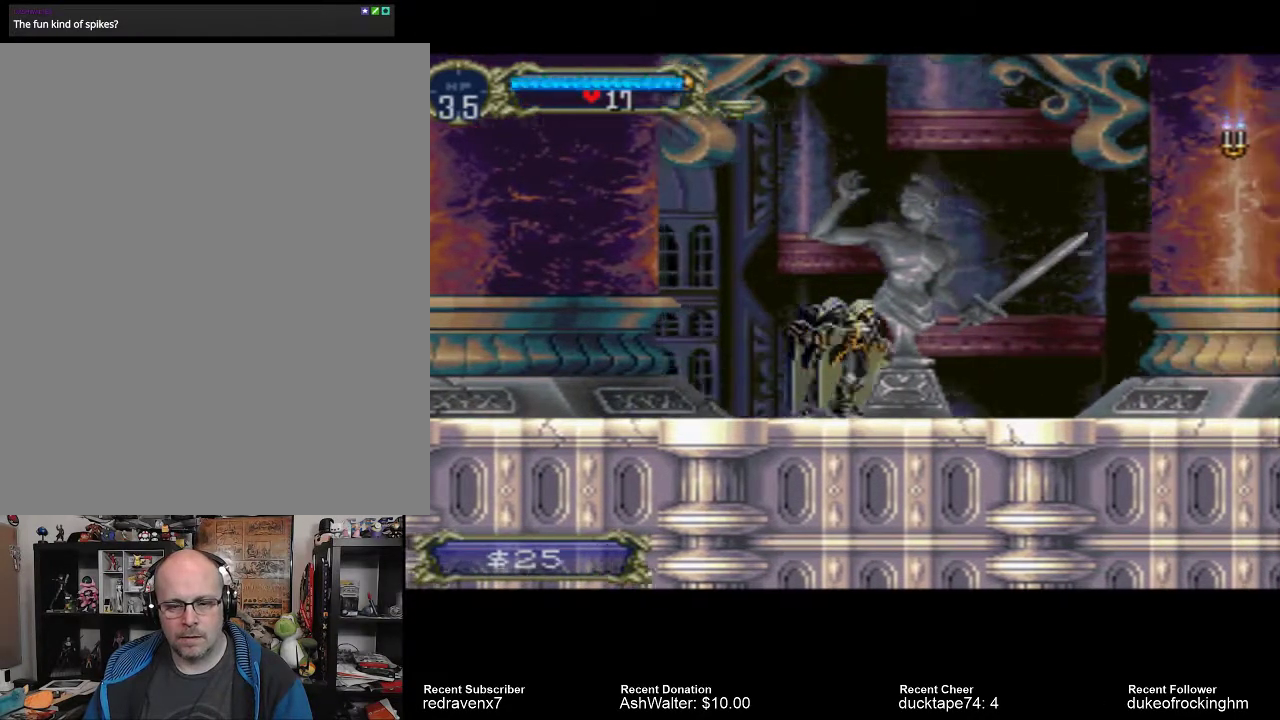
{"buttons": [], "left_stick": "center", "right_stick": "center", "events": []}
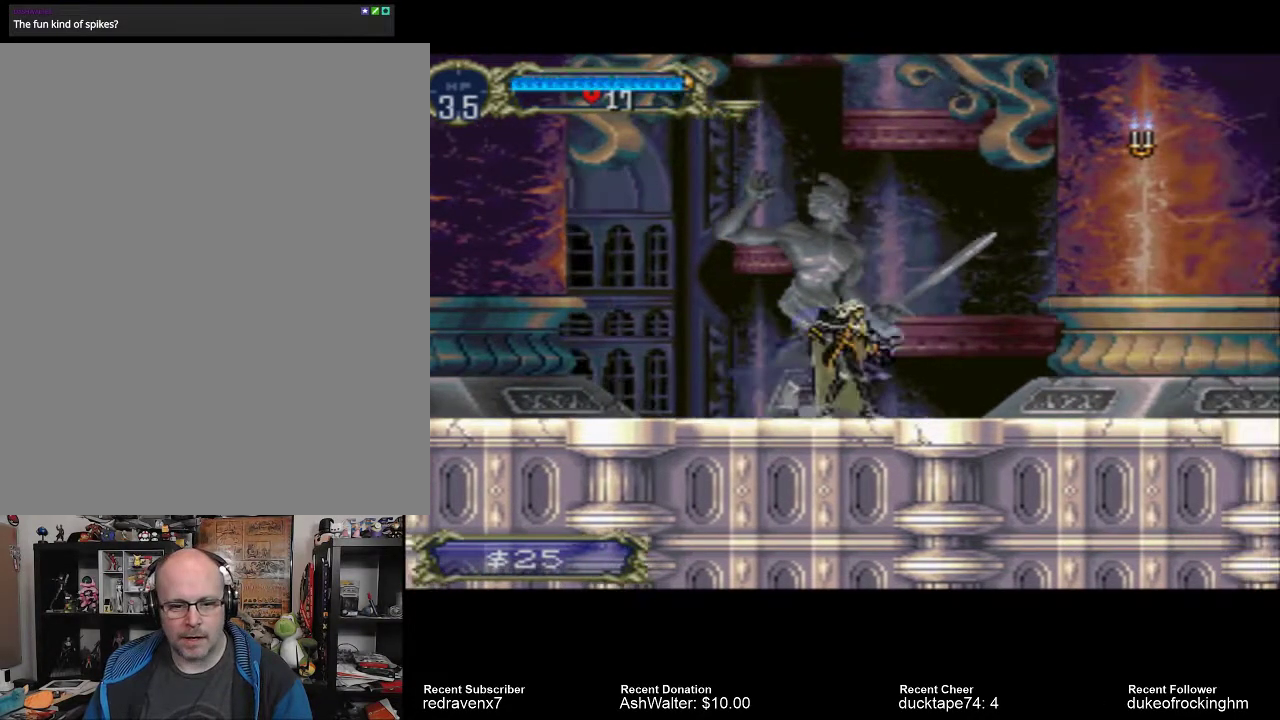
{"buttons": [], "left_stick": "center", "right_stick": "center", "events": []}
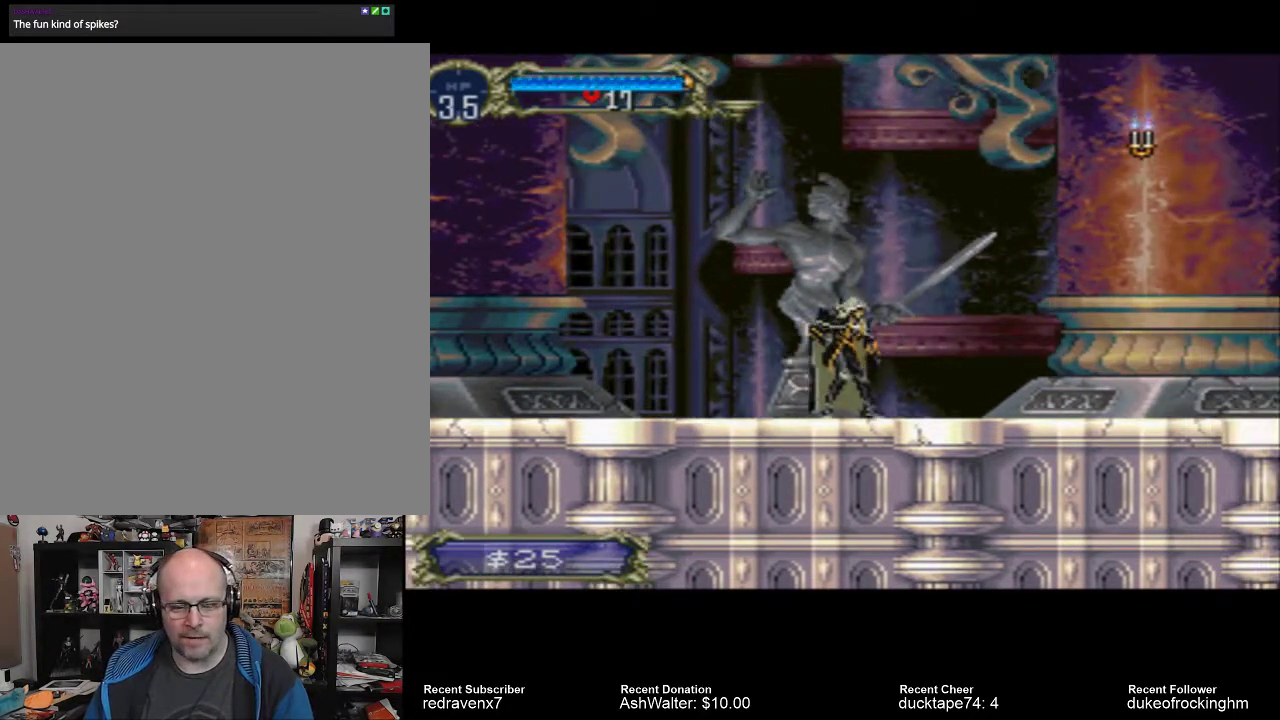
{"buttons": [], "left_stick": "center", "right_stick": "center", "events": []}
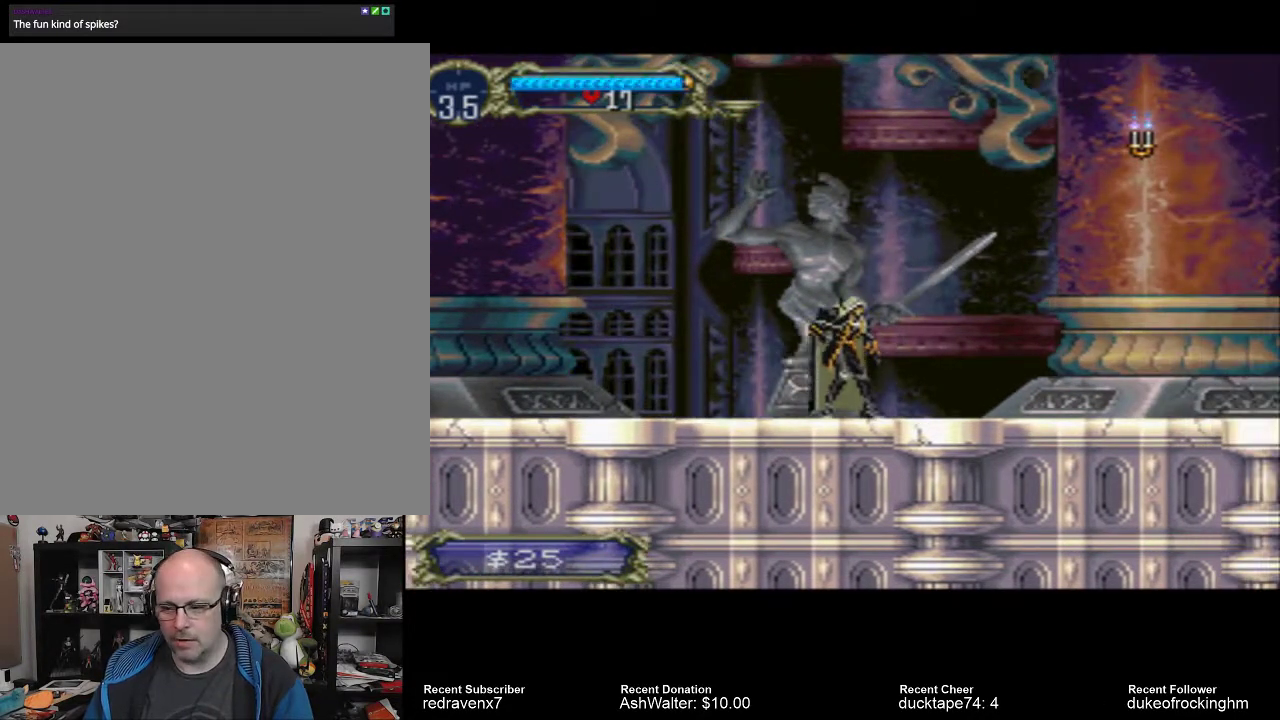
{"buttons": [], "left_stick": "center", "right_stick": "center", "events": []}
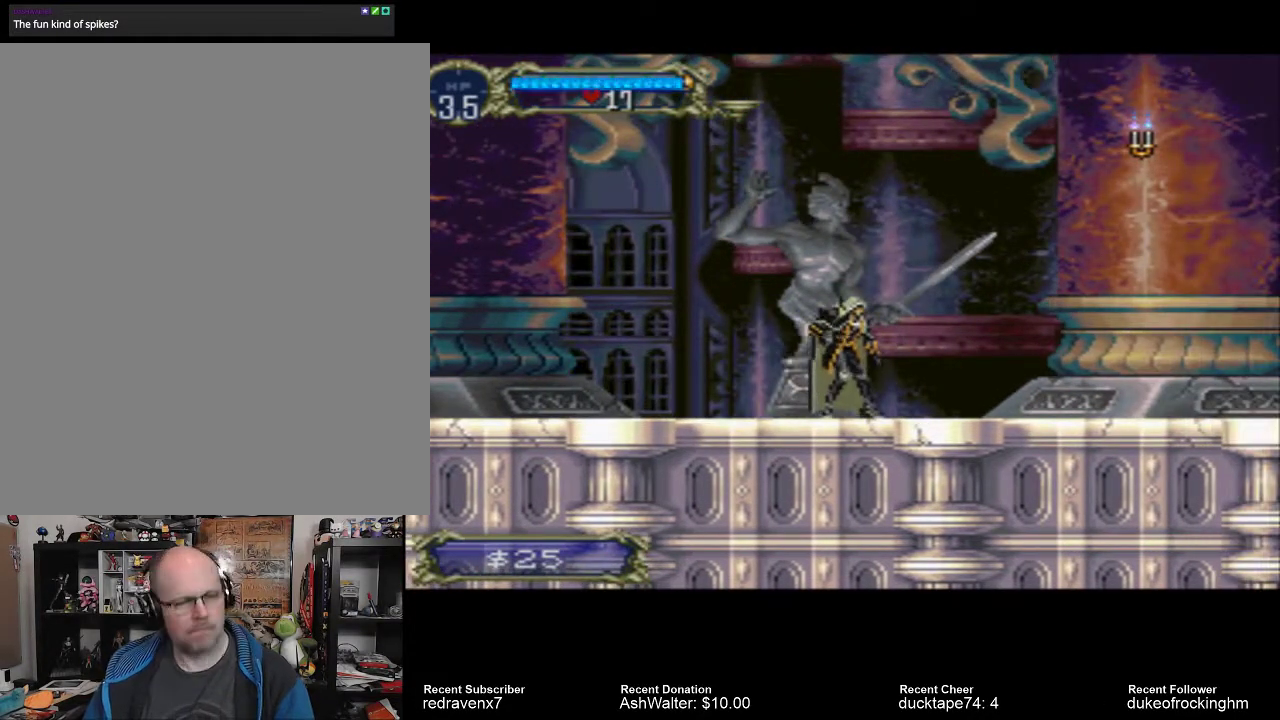
{"buttons": [], "left_stick": "center", "right_stick": "center", "events": []}
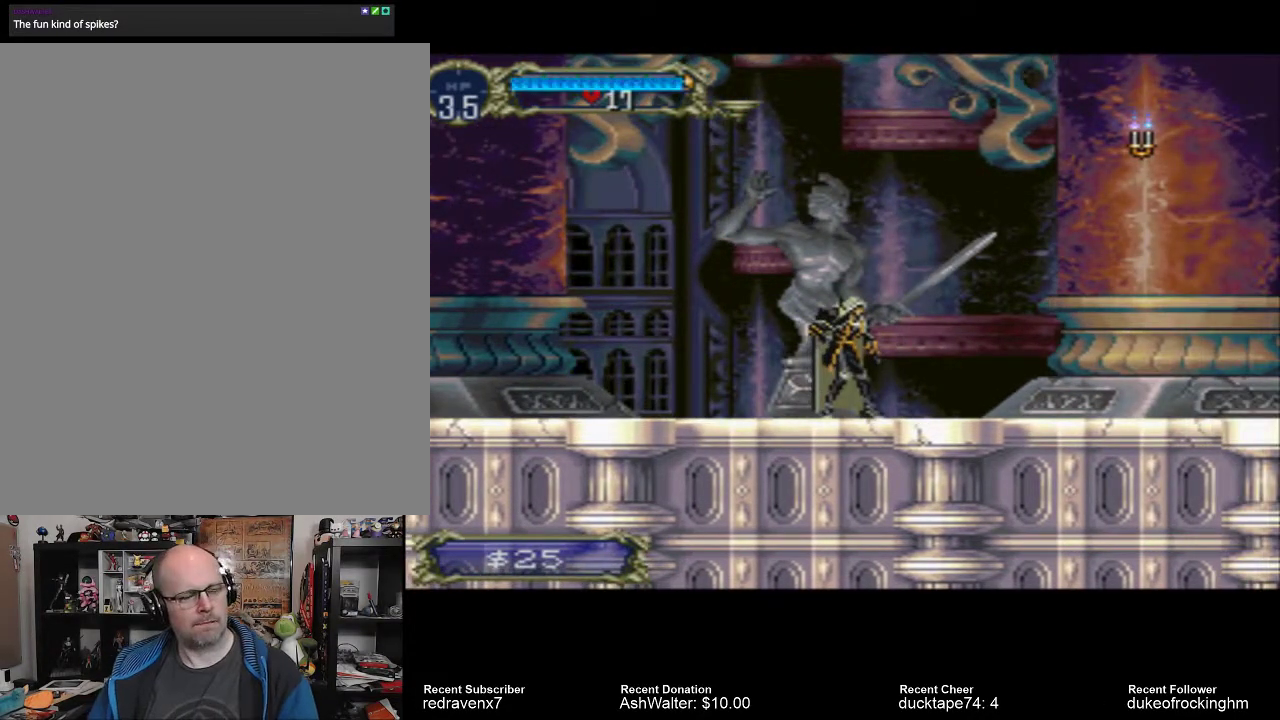
{"buttons": [], "left_stick": "center", "right_stick": "center", "events": []}
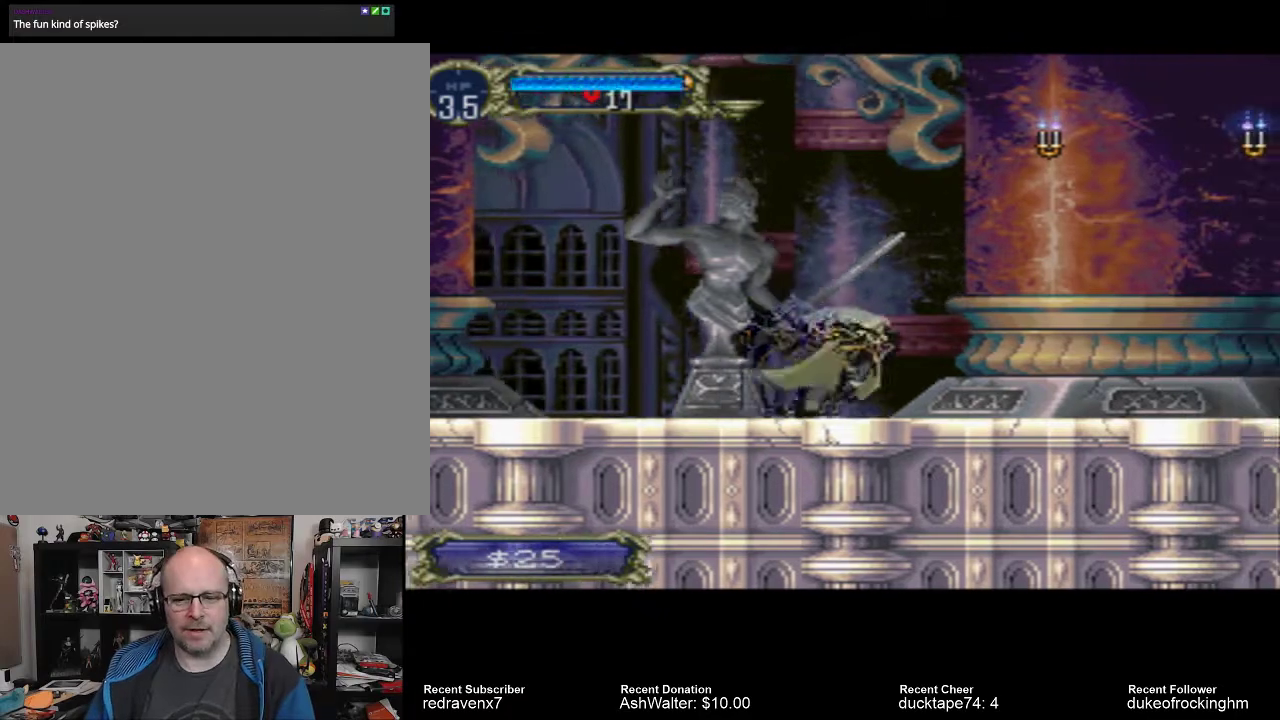
{"buttons": [], "left_stick": "center", "right_stick": "center", "events": []}
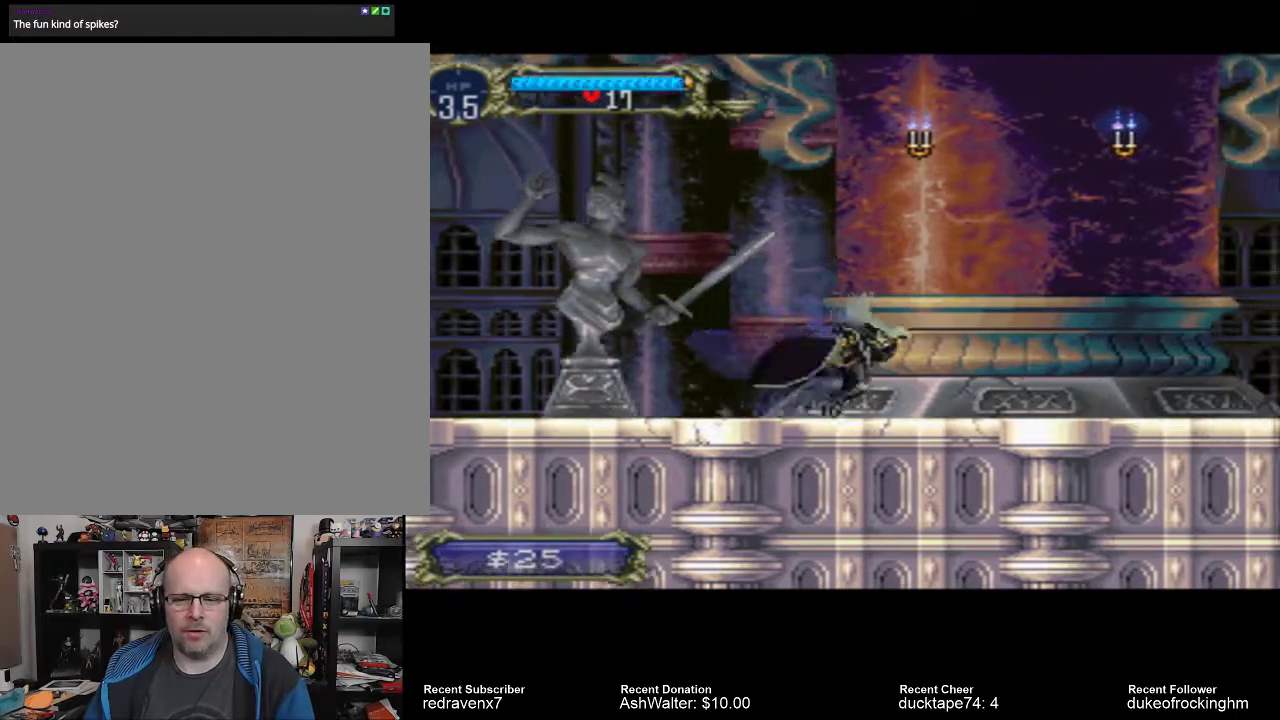
{"buttons": ["CROSS"], "left_stick": "center", "right_stick": "center", "events": [[267, "CROSS", "down"]]}
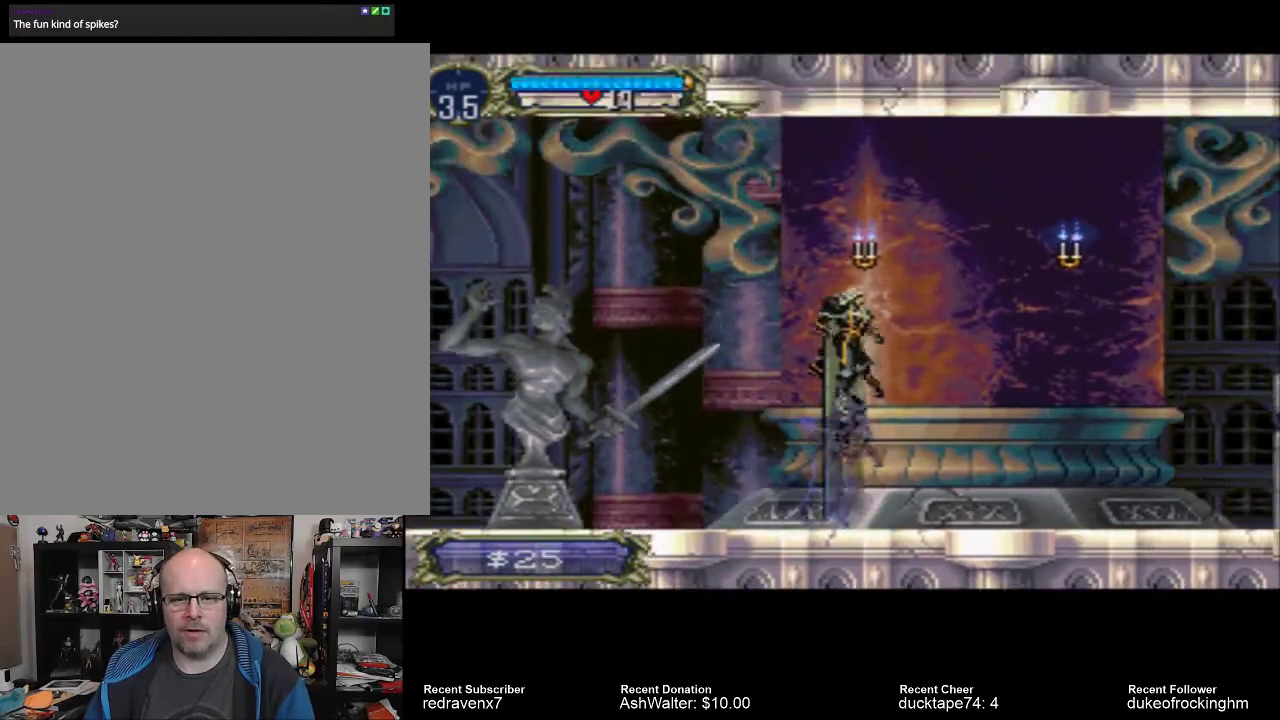
{"buttons": [], "left_stick": "center", "right_stick": "center", "events": [[133, "CROSS", "up"], [200, "SQUARE", "down"], [333, "SQUARE", "up"]]}
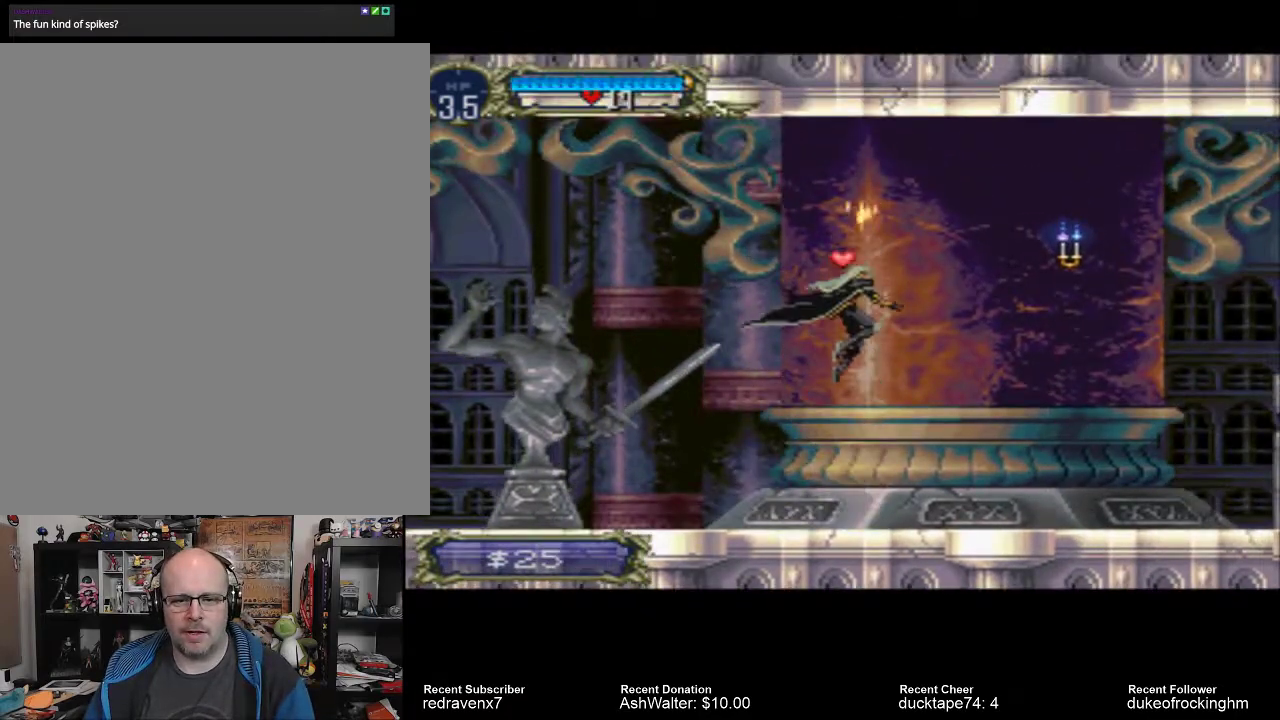
{"buttons": [], "left_stick": "center", "right_stick": "center", "events": []}
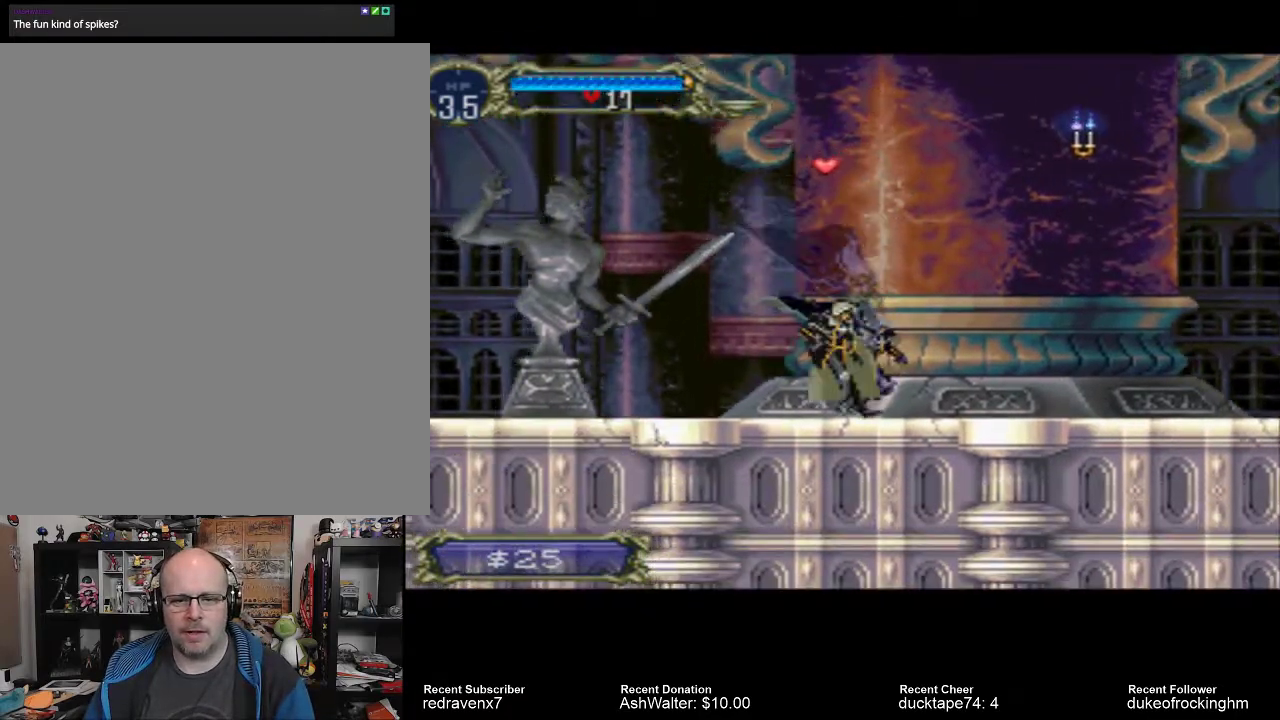
{"buttons": [], "left_stick": "center", "right_stick": "center", "events": [[33, "CROSS", "down"], [367, "CROSS", "up"]]}
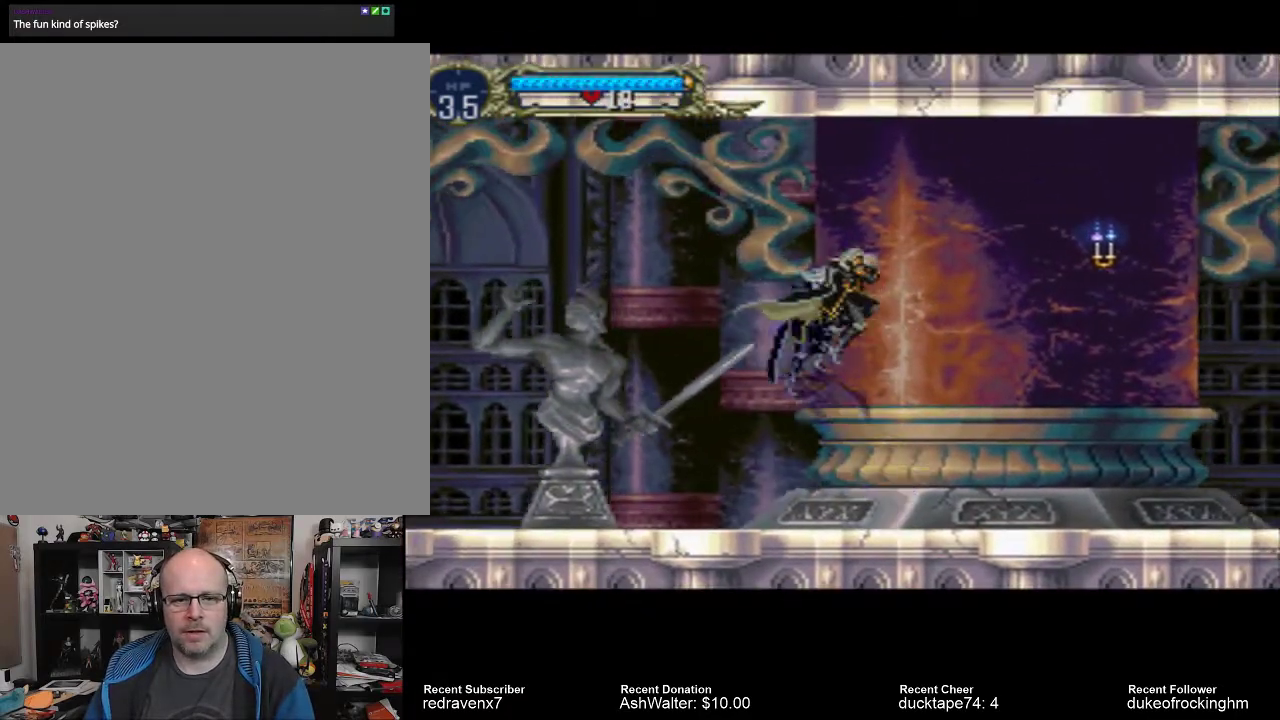
{"buttons": [], "left_stick": "center", "right_stick": "center", "events": []}
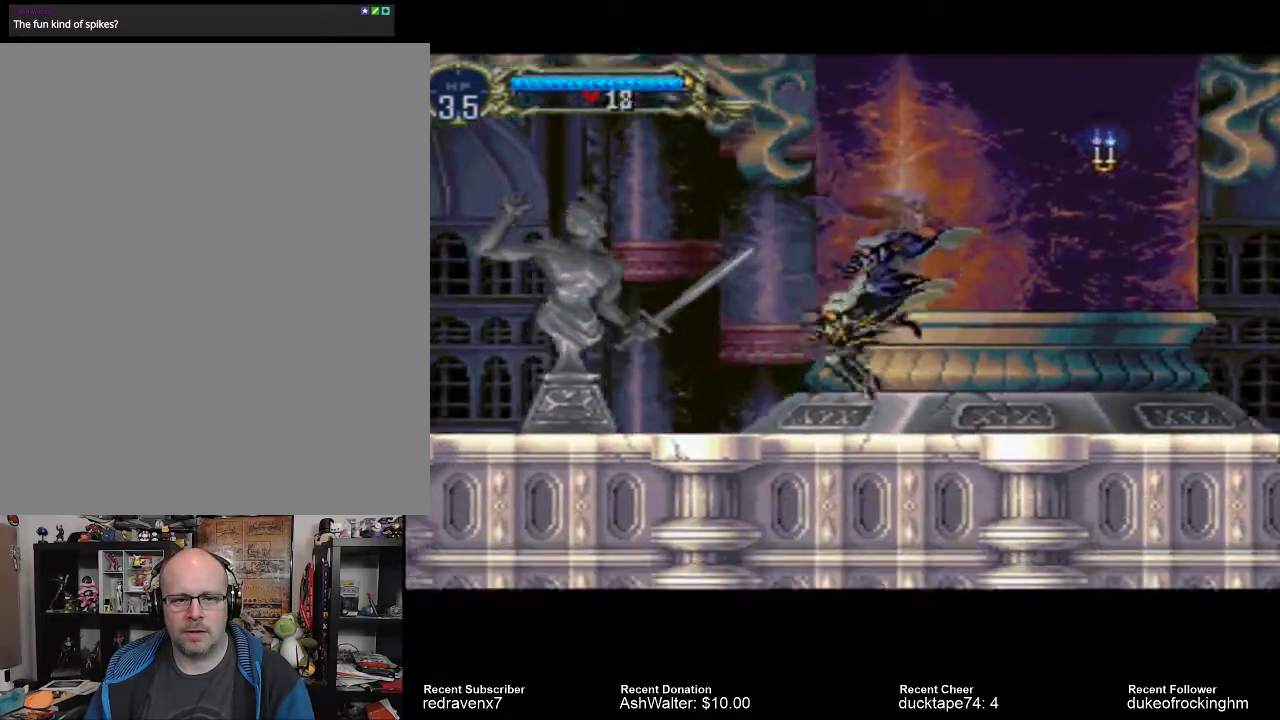
{"buttons": [], "left_stick": "center", "right_stick": "center", "events": []}
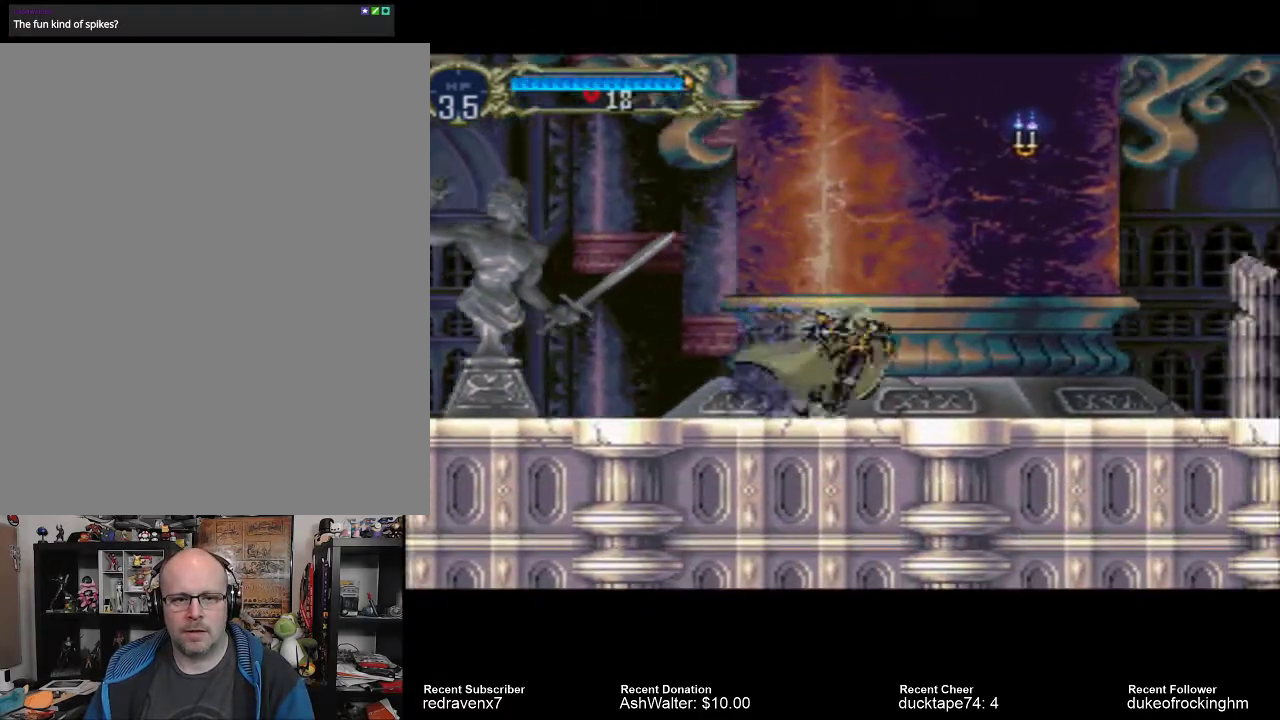
{"buttons": [], "left_stick": "center", "right_stick": "center", "events": [[33, "CROSS", "down"], [467, "CROSS", "up"]]}
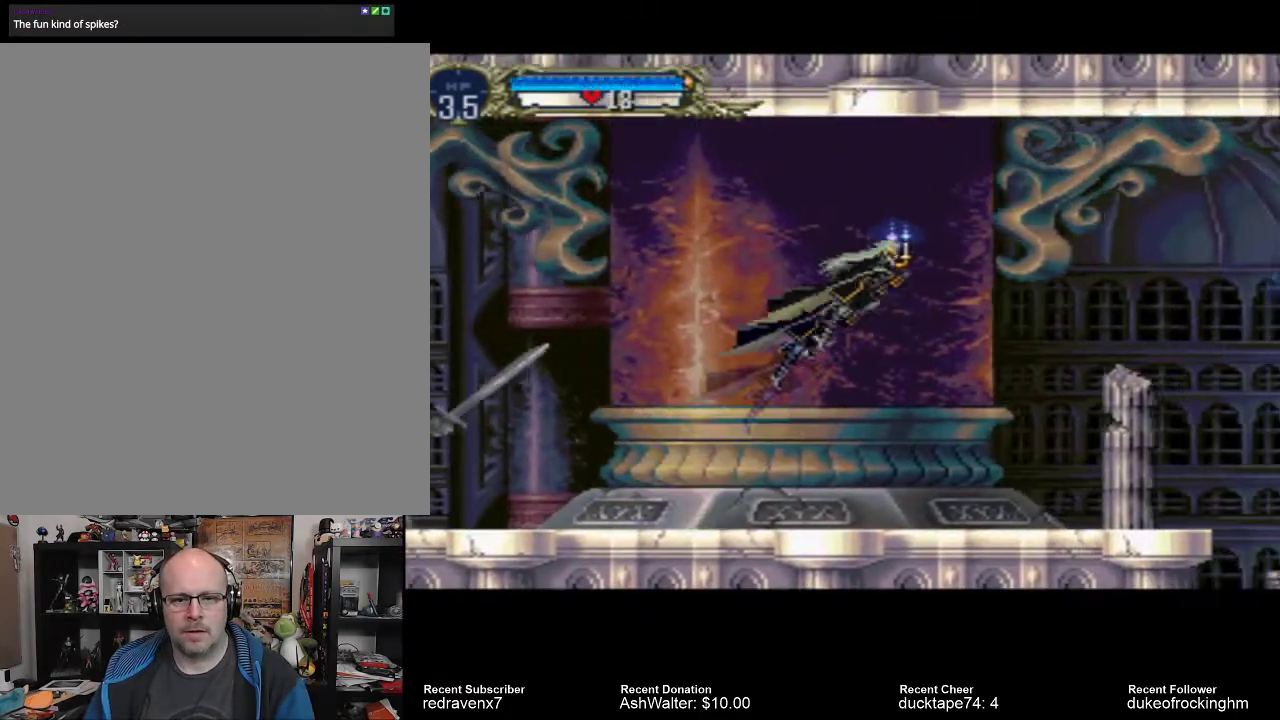
{"buttons": [], "left_stick": "center", "right_stick": "center", "events": [[33, "SQUARE", "down"], [133, "SQUARE", "up"]]}
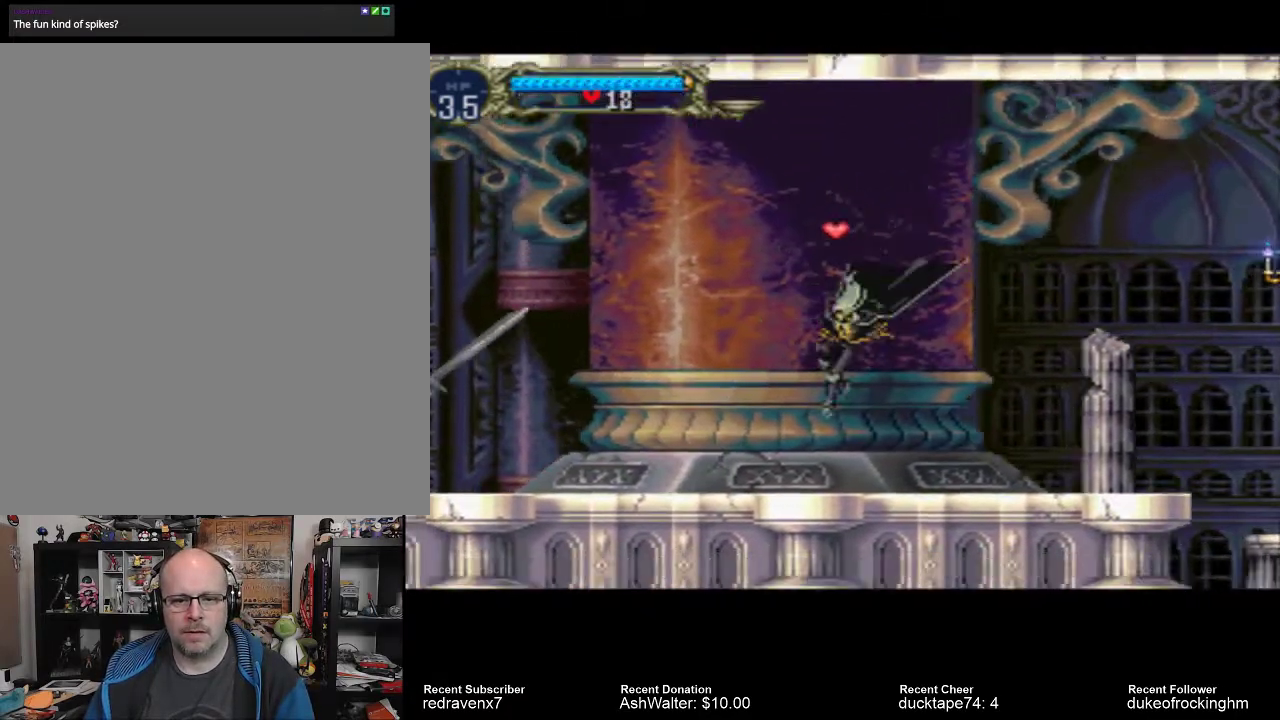
{"buttons": ["CROSS"], "left_stick": "center", "right_stick": "center", "events": [[333, "CROSS", "down"]]}
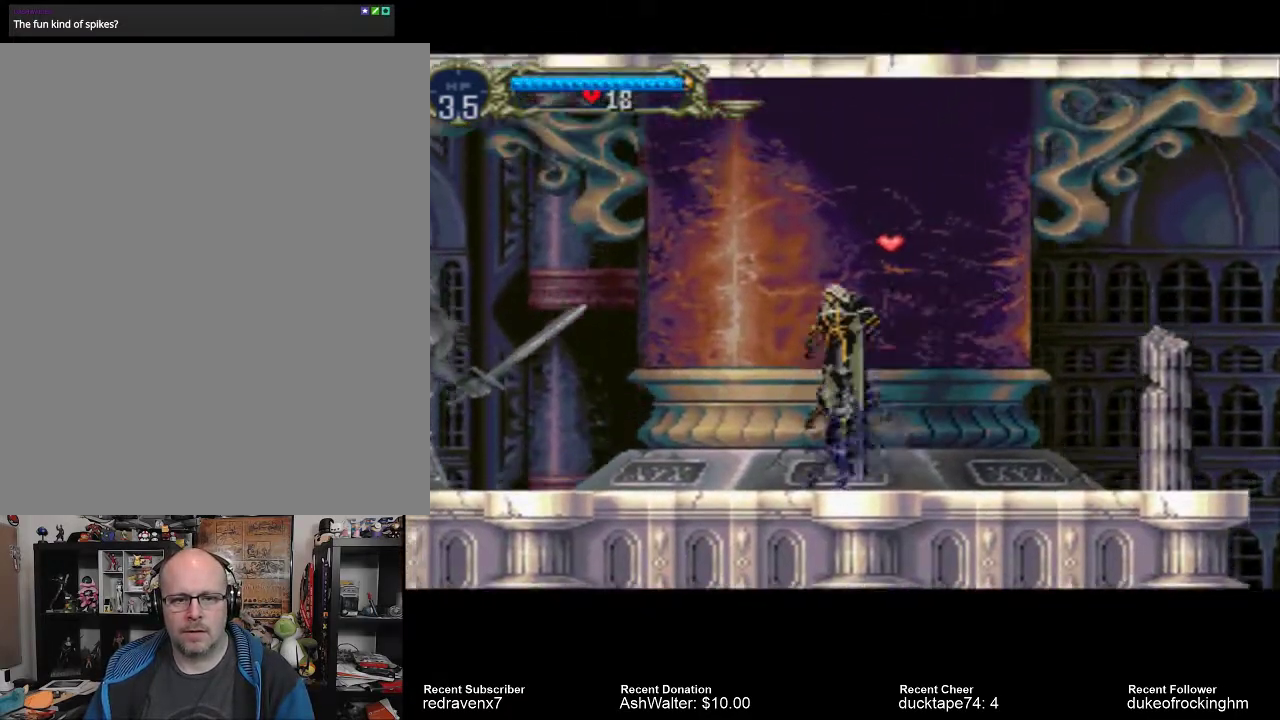
{"buttons": [], "left_stick": "center", "right_stick": "center", "events": [[200, "CROSS", "up"]]}